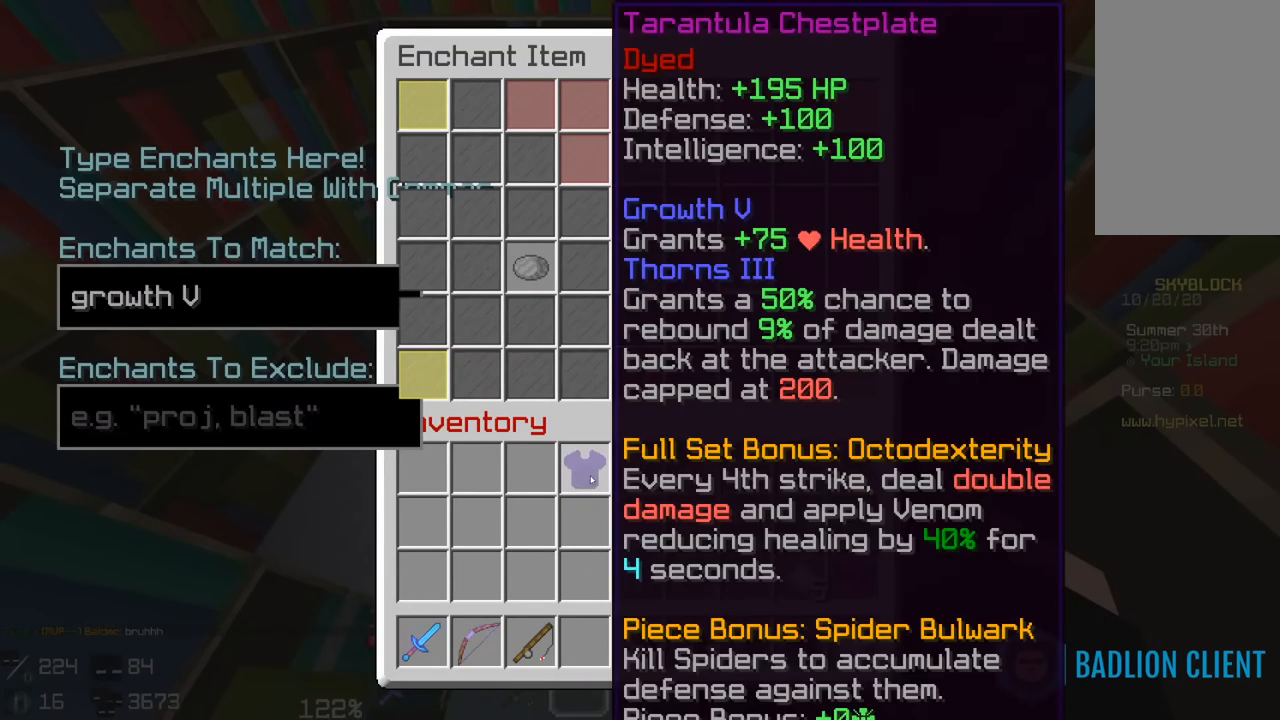
Gameplay with keyboard and mouse; each line is a JSON object with the keys and mouse buttons held at the frame after it. "events" lists presses ("down") and releases ("up") of "a", "d", "s", "space", "w", "mouse_left" and "mouse_right" between this image and that frame as [ms after this image, input, new state], when the widget could be followed in between. "mouse_left", "mouse_right" = the "left", "right" buttons of the "mouse" list. No other keys are recorded. Fast repeated clicks can show as one long hold. Mouse movement is not recorded.
{"keys": ["w"], "mouse": [], "events": [[450, "w", "down"]]}
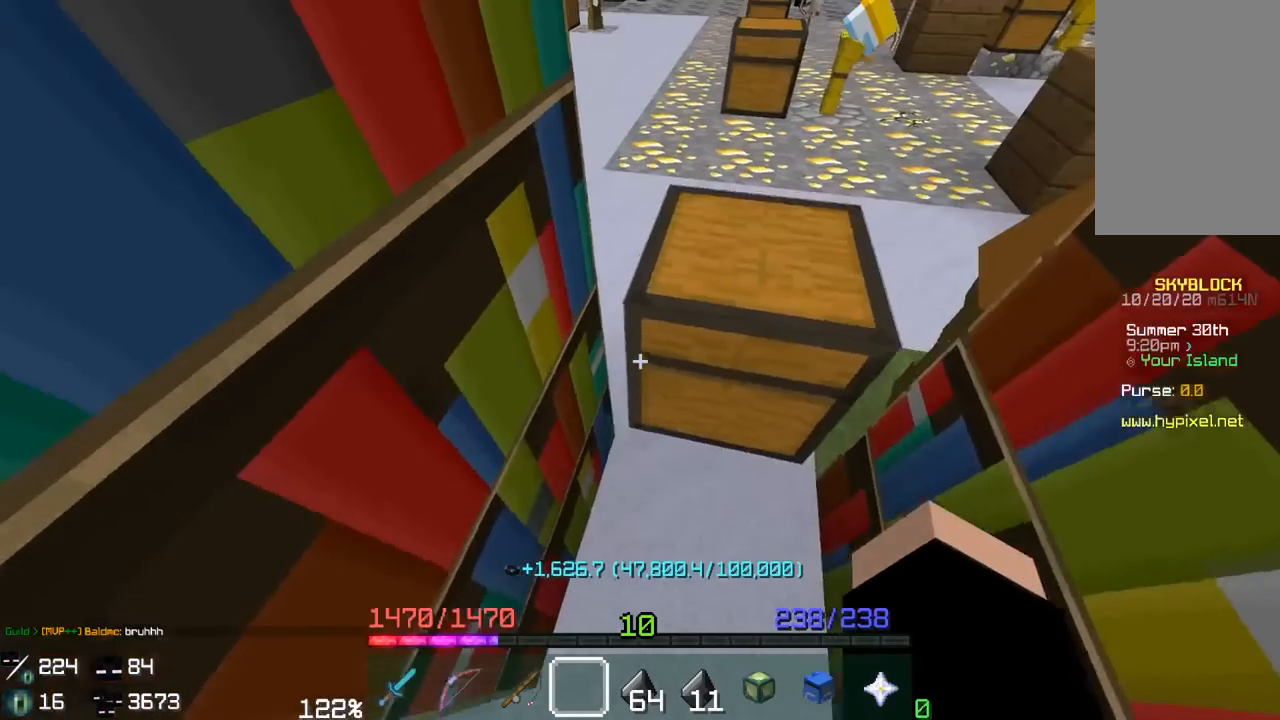
{"keys": ["space", "w"], "mouse": [], "events": [[333, "space", "down"]]}
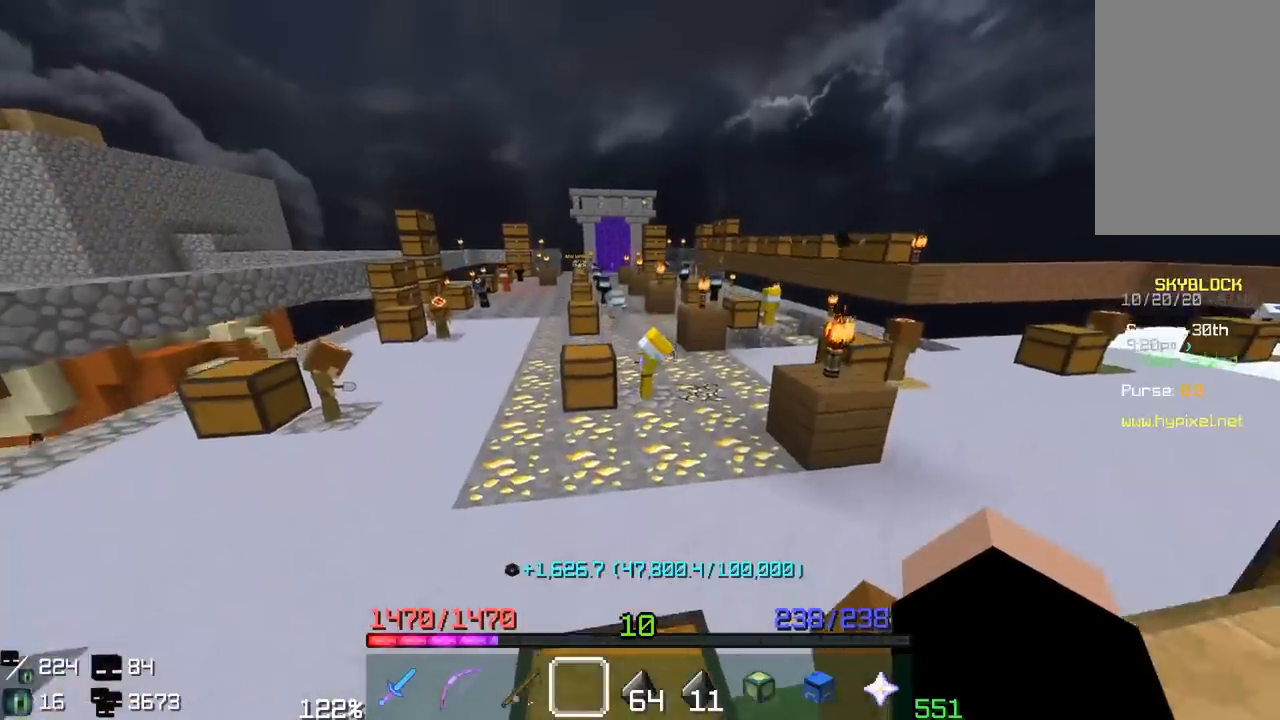
{"keys": ["space", "w"], "mouse": [], "events": [[100, "space", "up"], [383, "space", "down"]]}
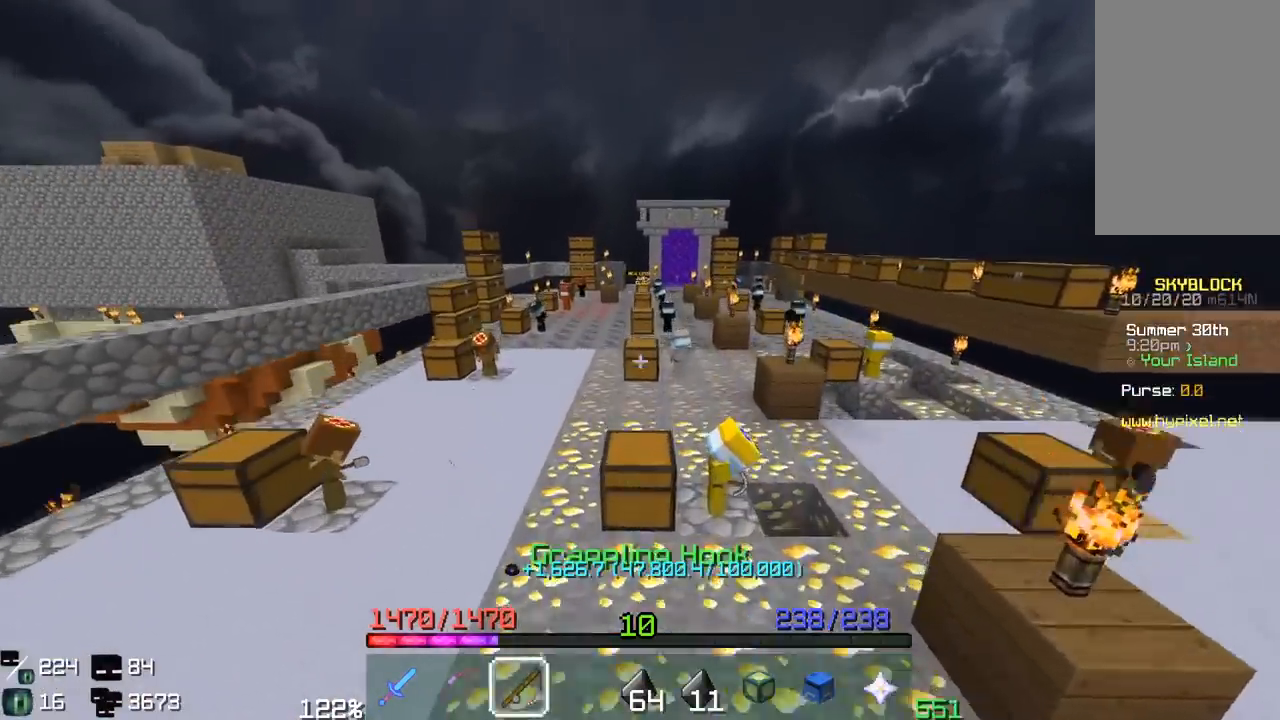
{"keys": ["space", "w"], "mouse": [], "events": [[67, "mouse_right", "down"], [417, "mouse_right", "up"]]}
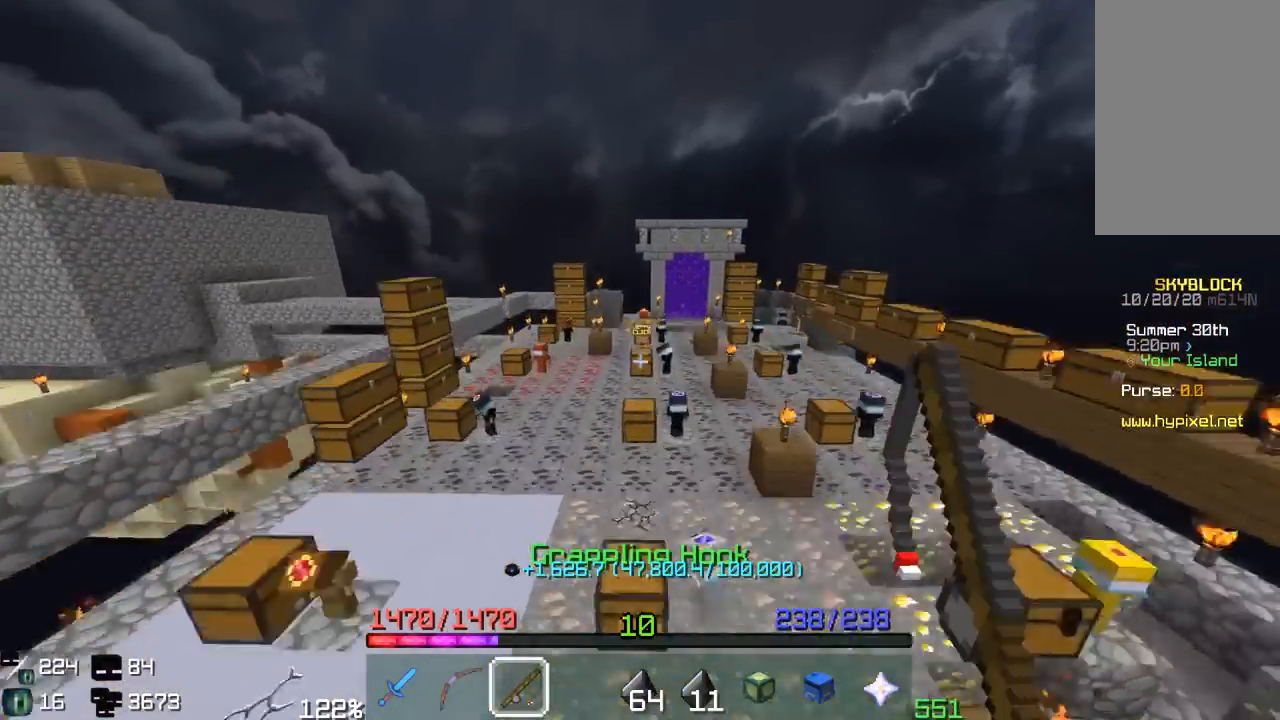
{"keys": ["w"], "mouse": [], "events": [[333, "space", "up"]]}
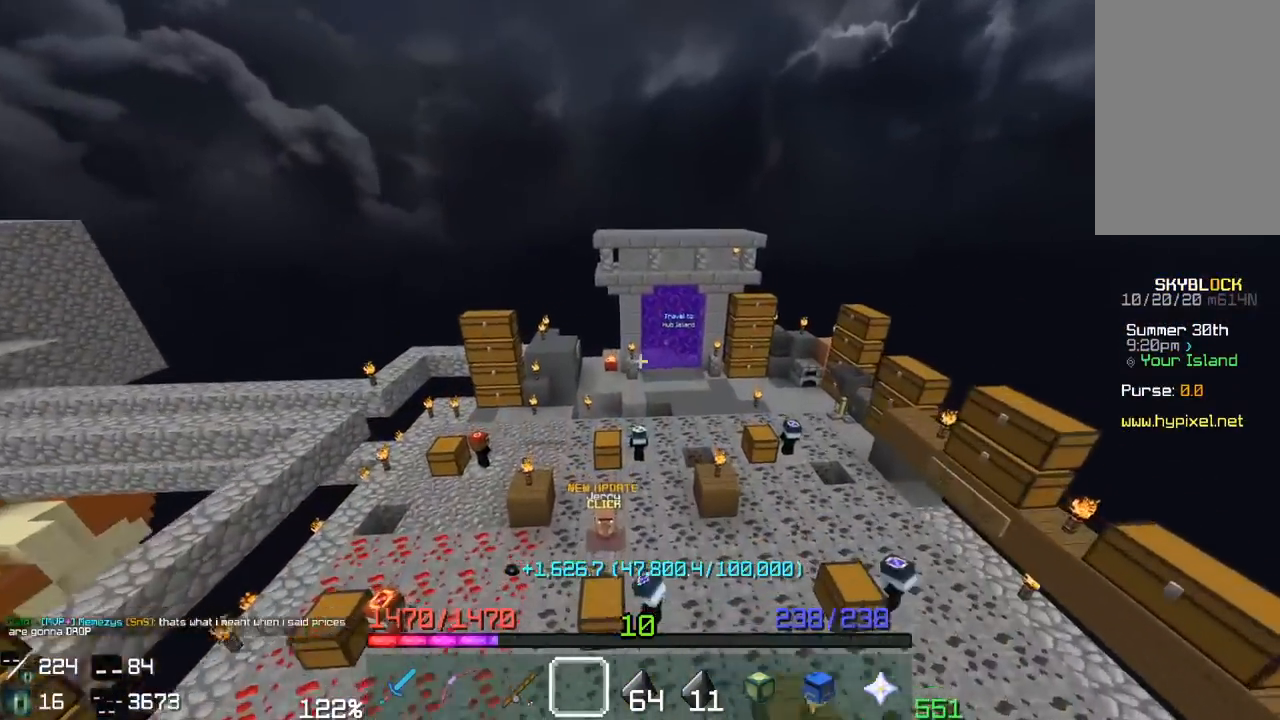
{"keys": ["w"], "mouse": ["left"], "events": [[117, "mouse_left", "down"]]}
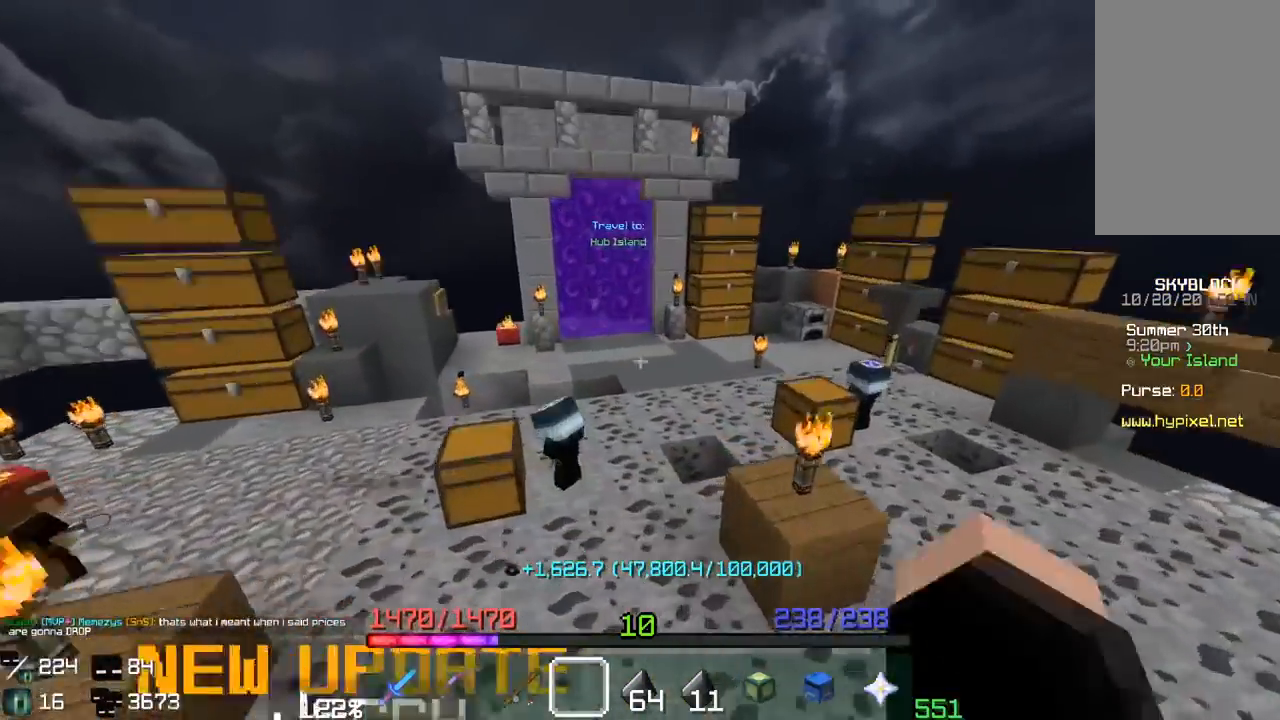
{"keys": ["w"], "mouse": [], "events": [[33, "mouse_left", "up"], [100, "space", "down"], [433, "space", "up"]]}
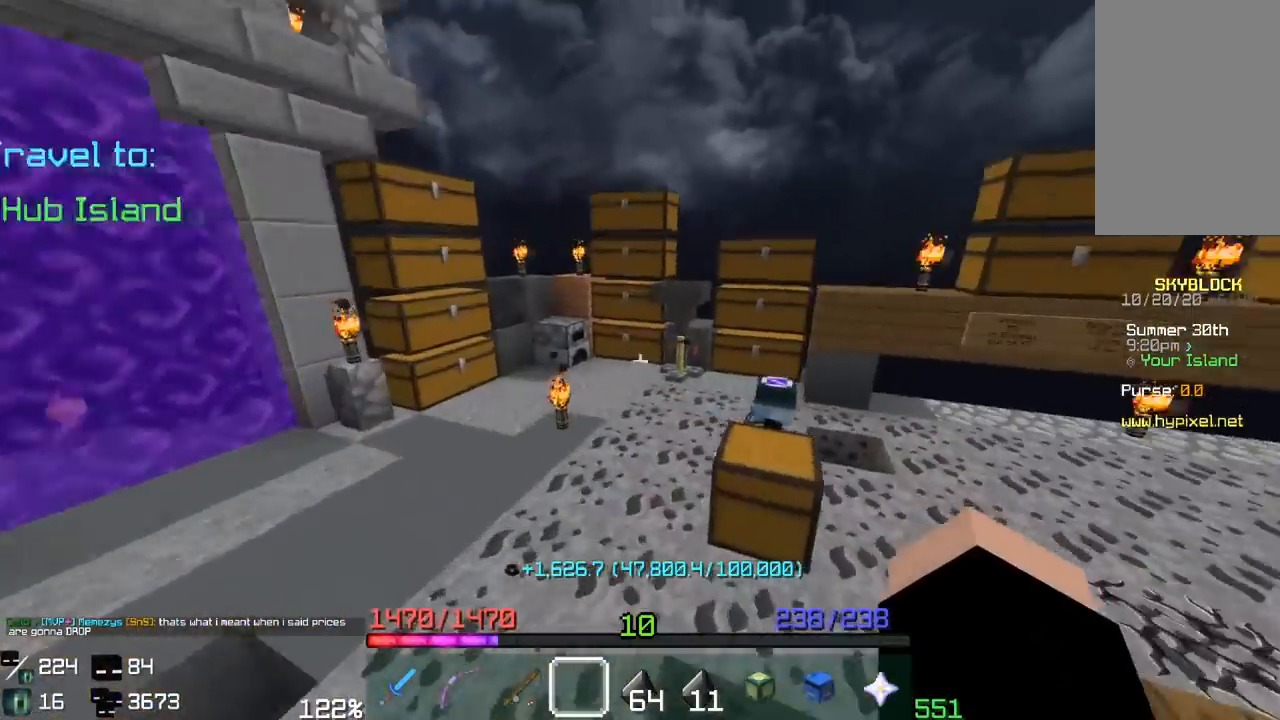
{"keys": [], "mouse": [], "events": [[150, "space", "down"], [417, "space", "up"], [417, "w", "up"]]}
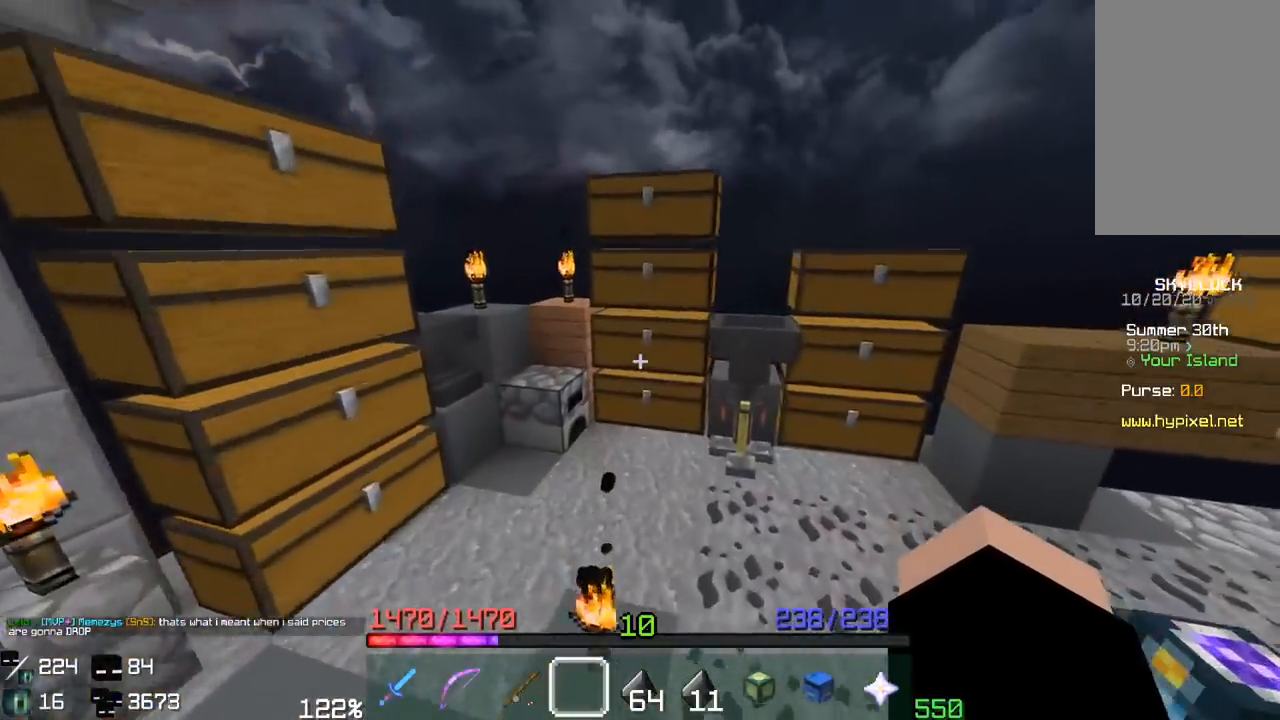
{"keys": [], "mouse": []}
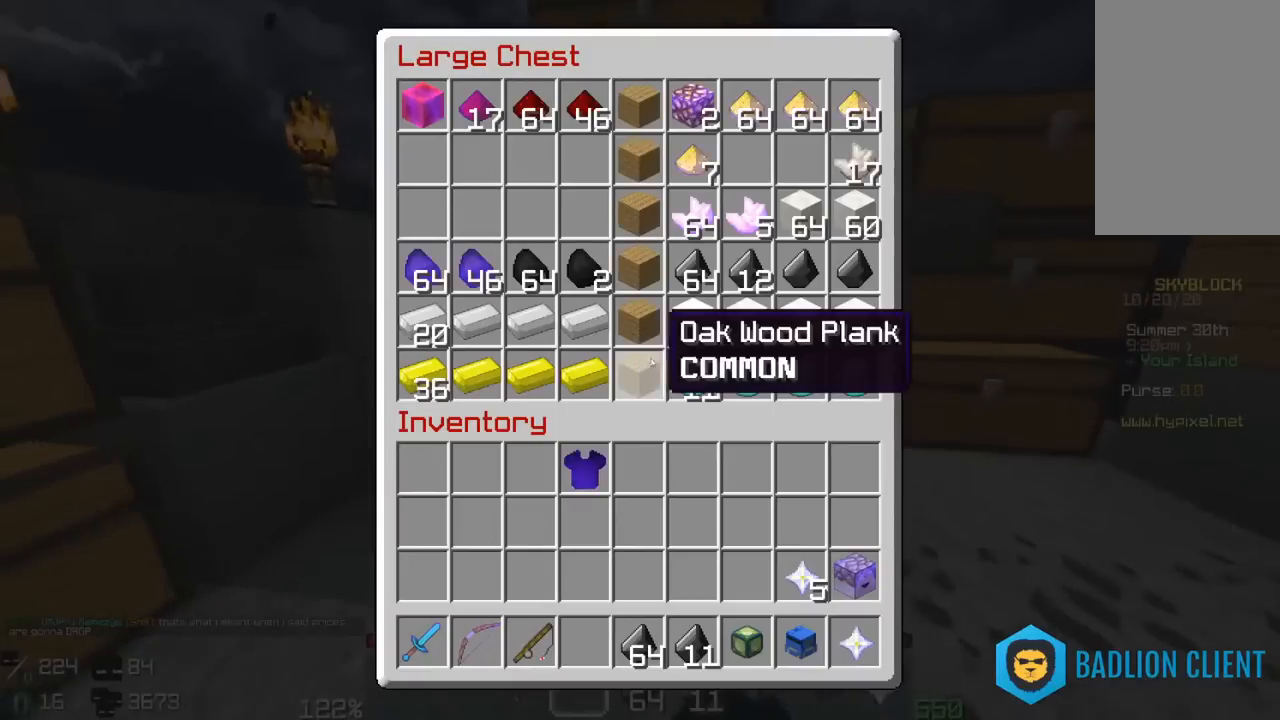
{"keys": [], "mouse": [], "events": []}
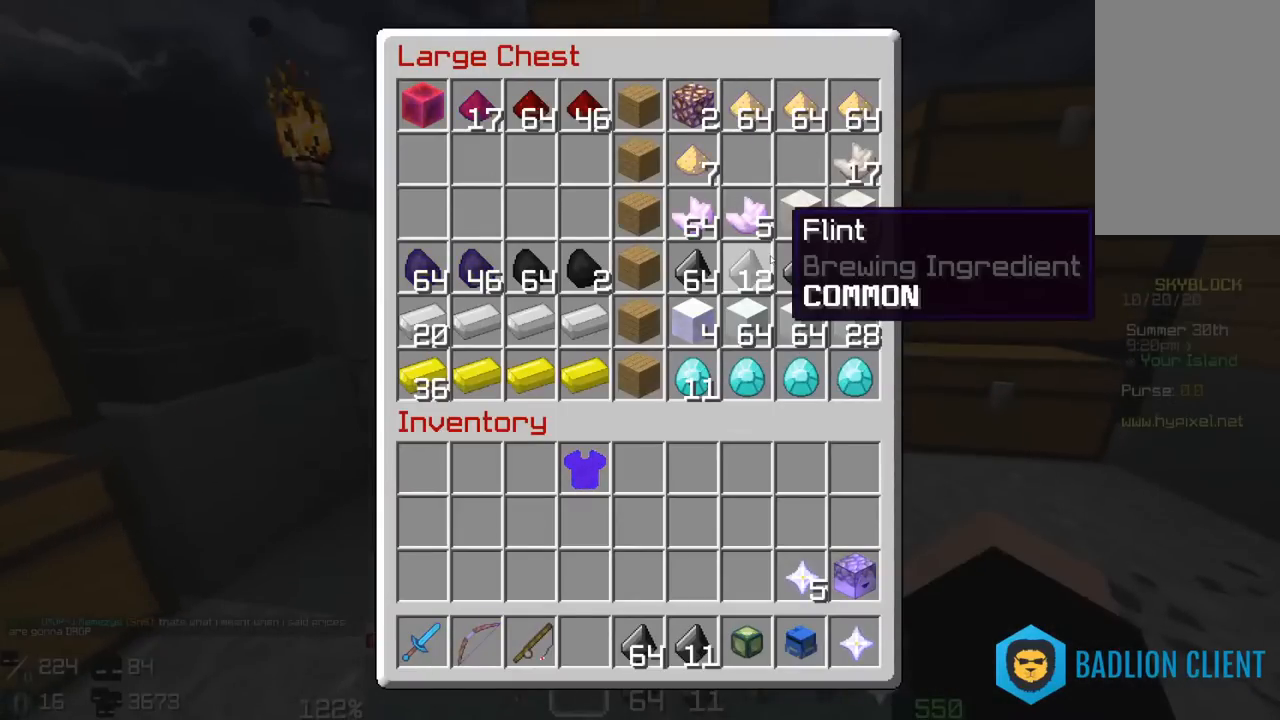
{"keys": [], "mouse": [], "events": []}
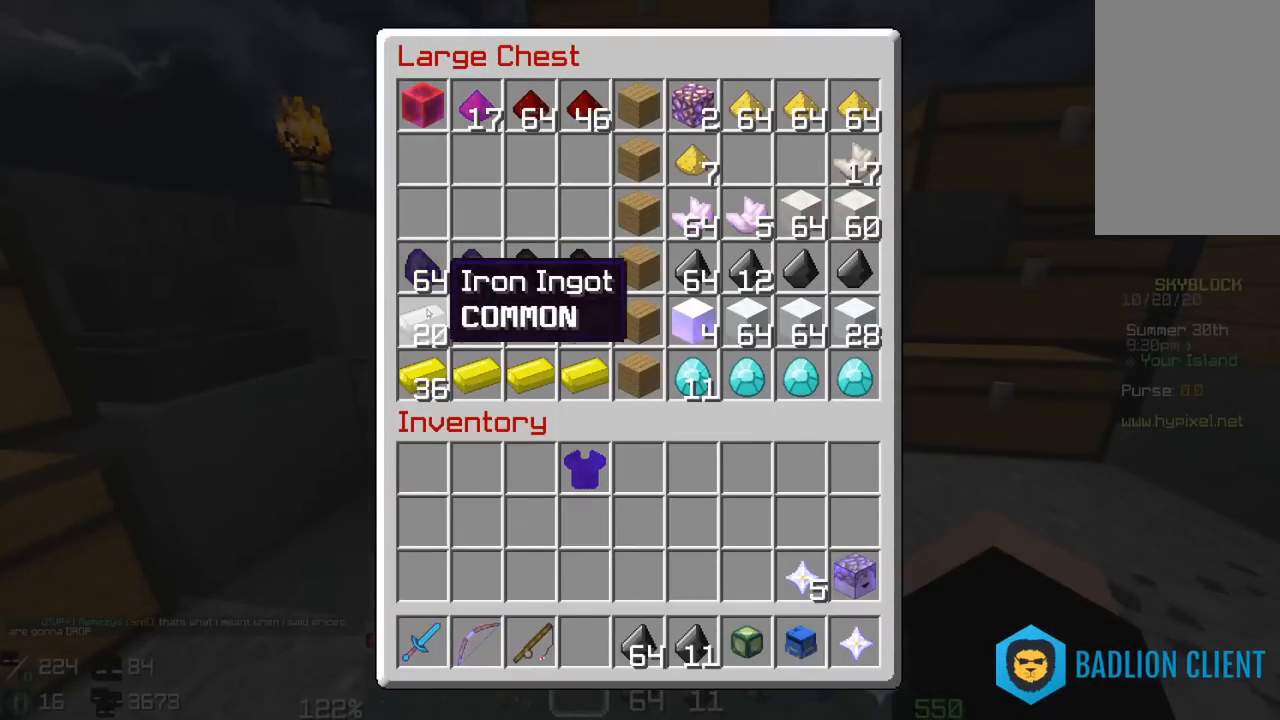
{"keys": [], "mouse": [], "events": []}
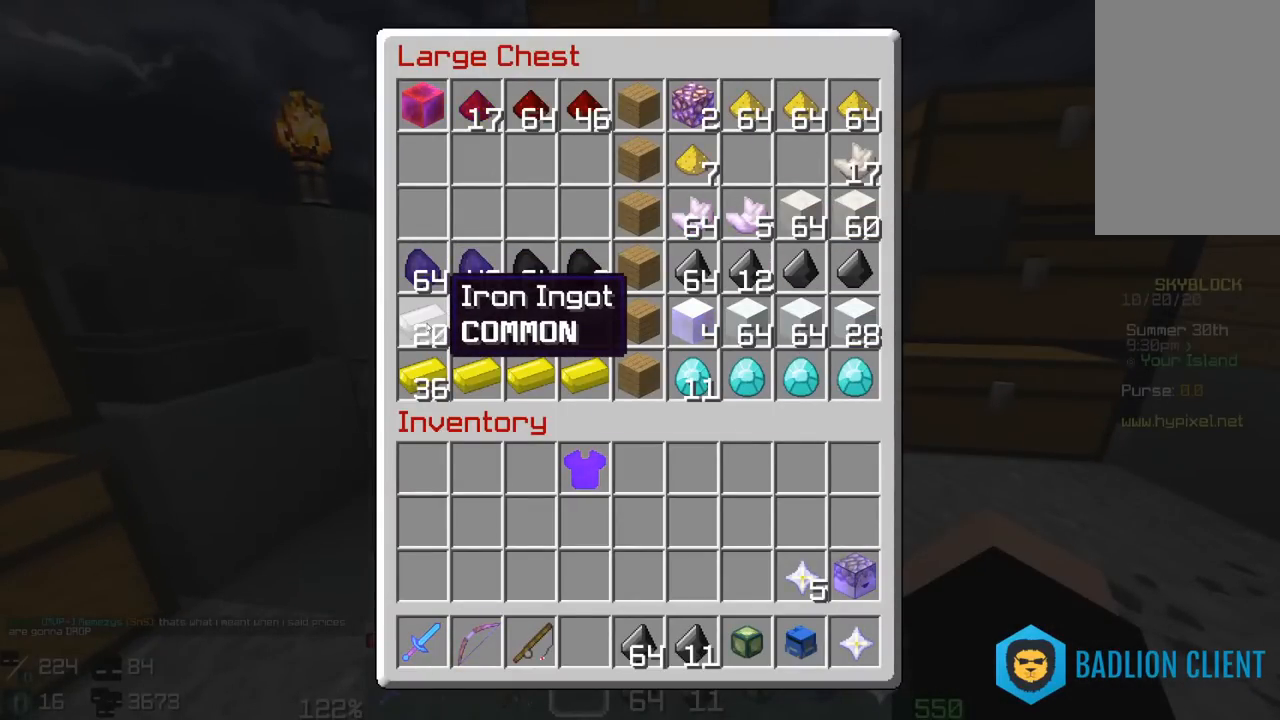
{"keys": [], "mouse": [], "events": []}
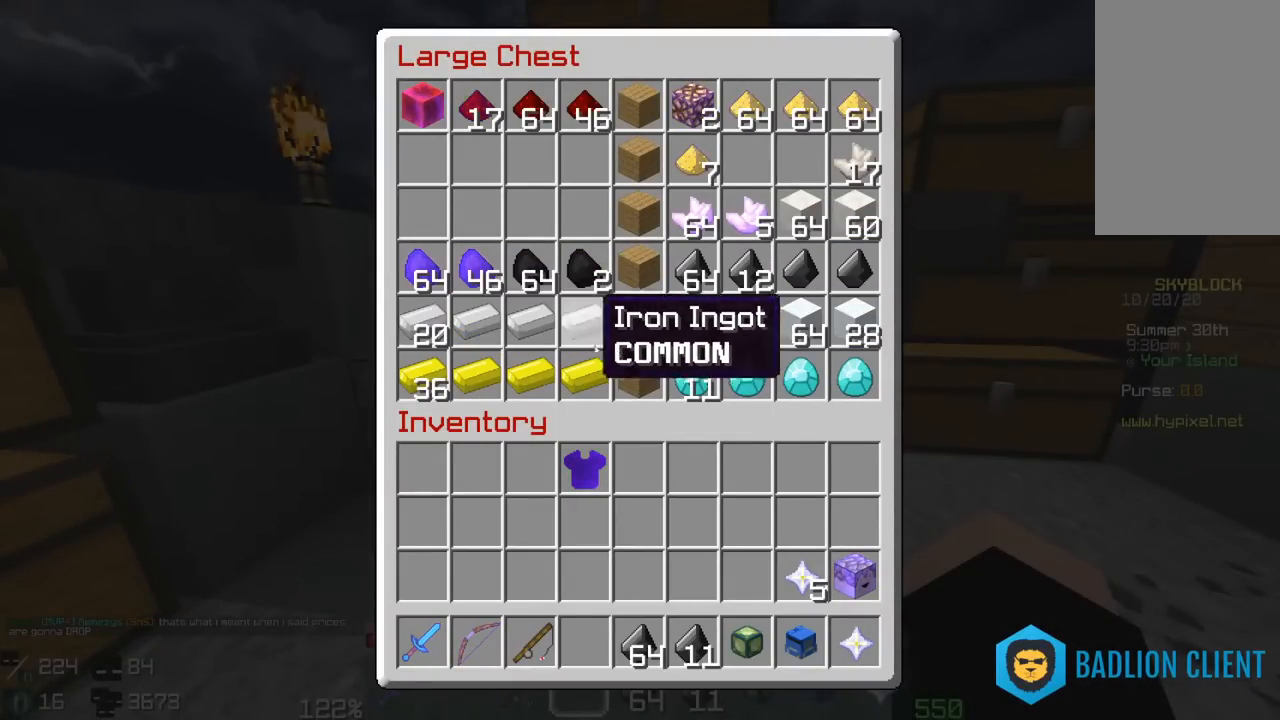
{"keys": [], "mouse": [], "events": []}
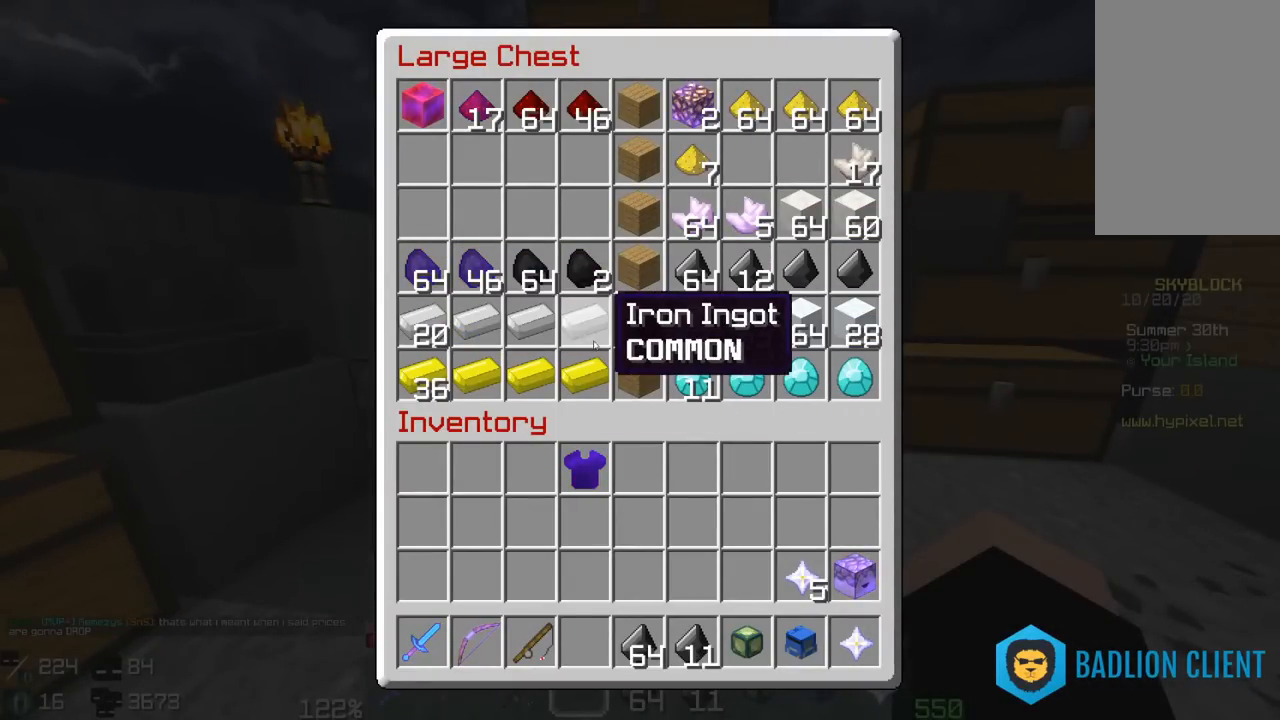
{"keys": [], "mouse": [], "events": []}
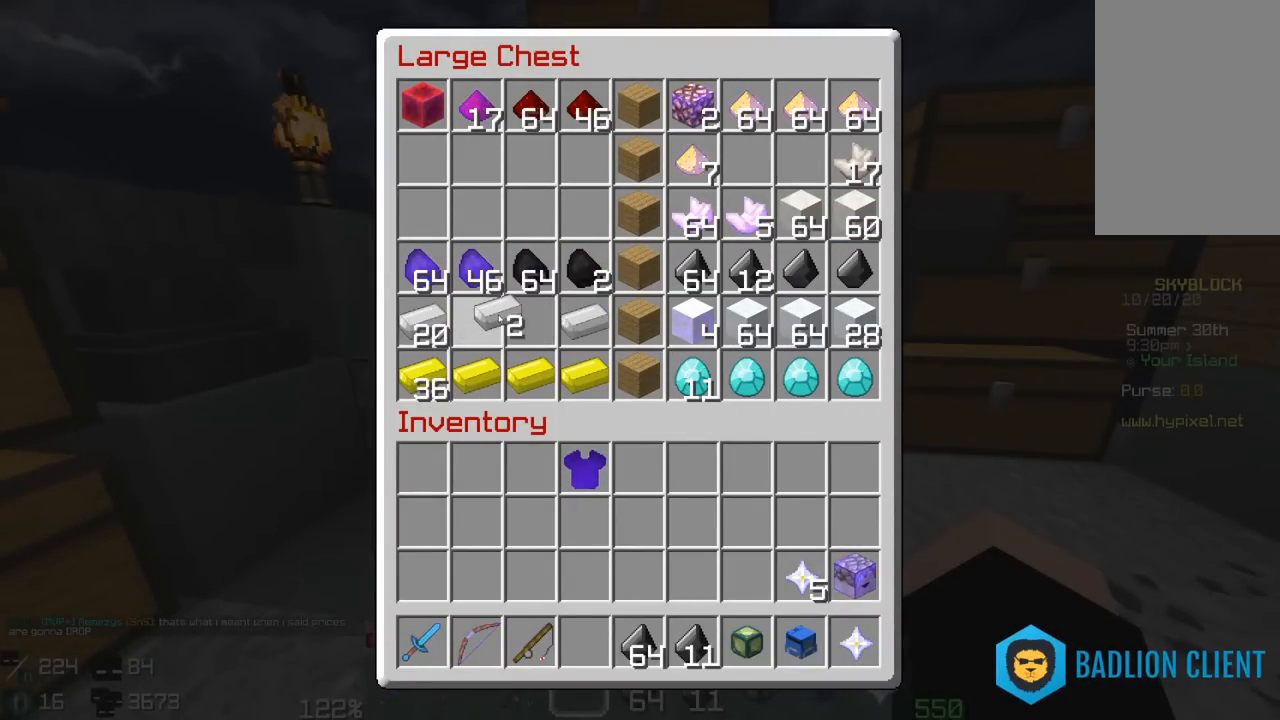
{"keys": [], "mouse": [], "events": []}